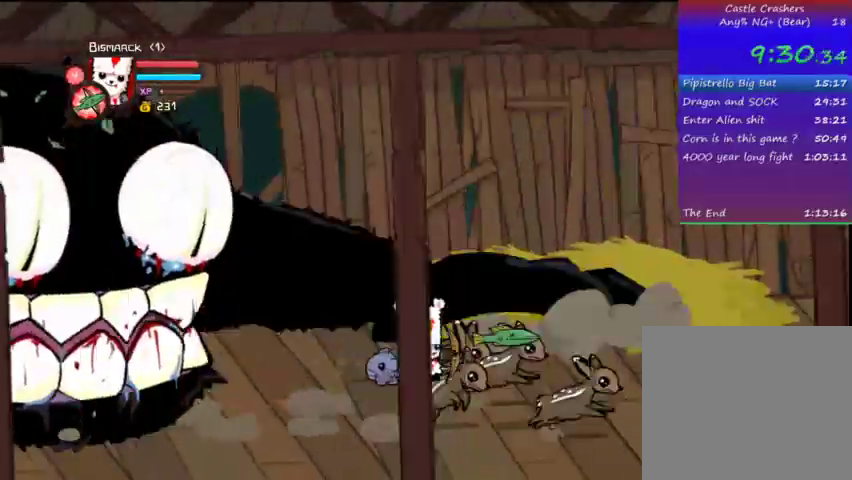
Gameplay with a controller (PlayStation layout); each line is a JSON object with the inputs held at the frame after it (dt_ms = milliseconds from this image to that frame). "events" lists button and stick changes between this image and that frame as [ms after this image, input, new state], when the widget could be followed in between. Not read: L3 R3.
{"dt_ms": 500, "buttons": ["CIRCLE"], "left_stick": "center", "right_stick": "center", "events": [[33, "CIRCLE", "up"], [133, "CIRCLE", "down"], [233, "CIRCLE", "up"], [333, "CIRCLE", "down"], [433, "CIRCLE", "up"], [467, "CIRCLE", "down"]]}
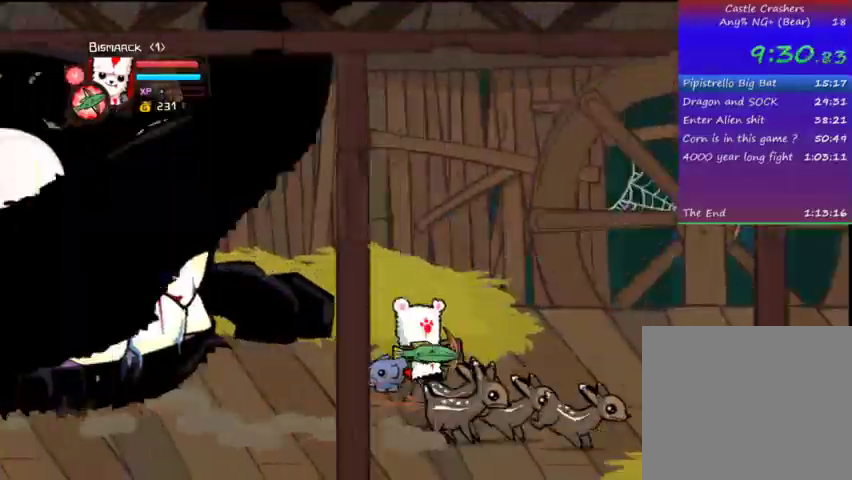
{"dt_ms": 500, "buttons": ["CIRCLE", "DPAD_DOWN"], "left_stick": "center", "right_stick": "center"}
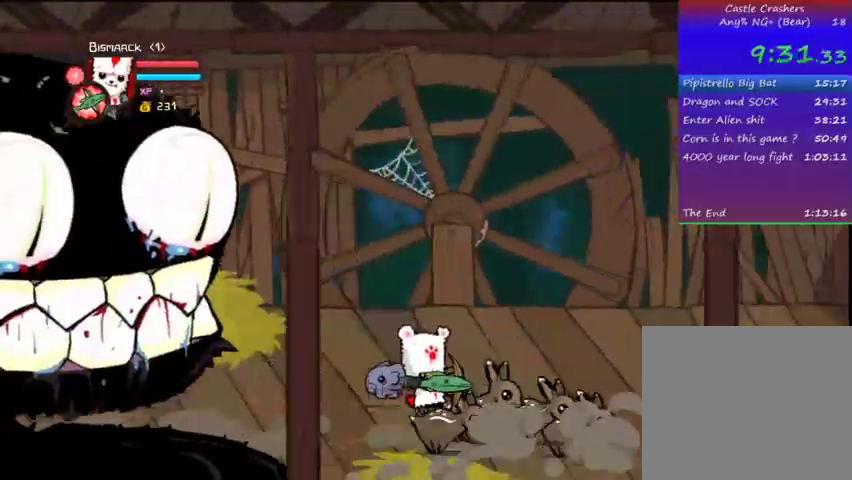
{"dt_ms": 500, "buttons": [], "left_stick": "center", "right_stick": "center", "events": [[67, "CIRCLE", "up"], [67, "DPAD_DOWN", "up"], [167, "CIRCLE", "down"], [267, "CIRCLE", "up"], [333, "DPAD_DOWN", "down"], [367, "CIRCLE", "down"], [400, "CIRCLE", "up"], [400, "DPAD_DOWN", "up"]]}
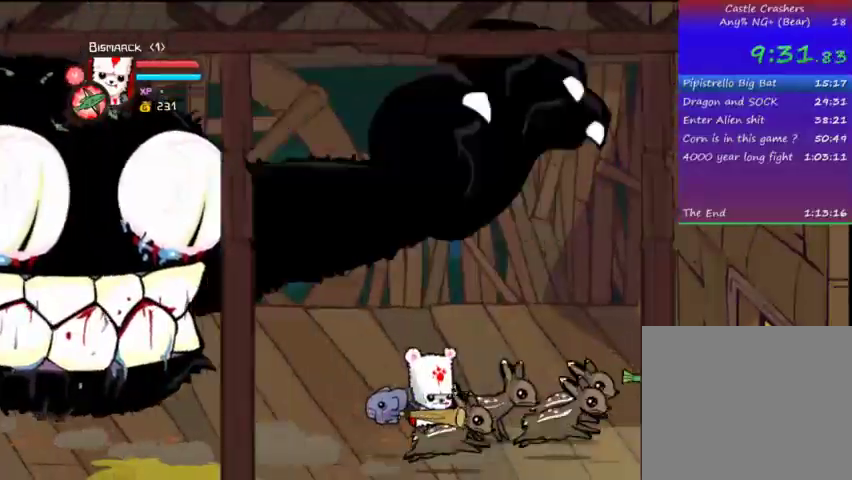
{"dt_ms": 500, "buttons": ["CIRCLE"], "left_stick": "center", "right_stick": "center", "events": [[33, "CIRCLE", "down"], [167, "CIRCLE", "up"], [233, "CIRCLE", "down"], [367, "CIRCLE", "up"], [433, "CIRCLE", "down"]]}
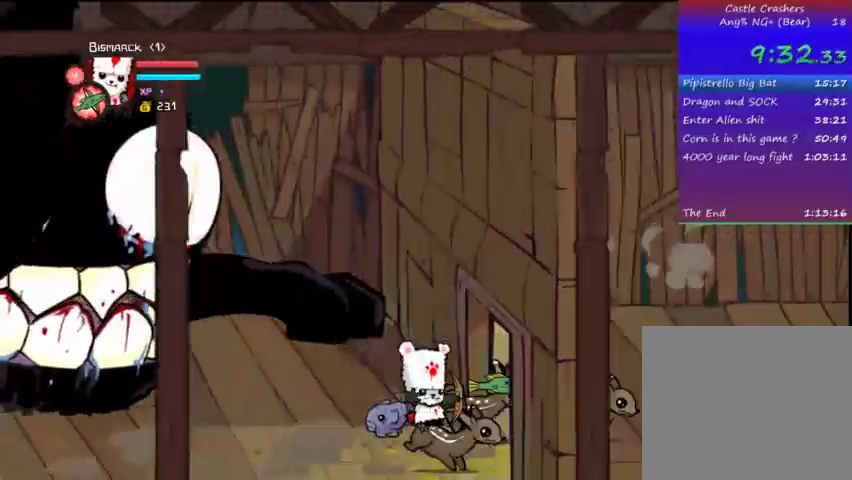
{"dt_ms": 500, "buttons": [], "left_stick": "center", "right_stick": "center", "events": [[33, "CIRCLE", "up"], [133, "CIRCLE", "down"], [133, "DPAD_UP", "down"], [167, "DPAD_UP", "up"], [233, "CIRCLE", "up"], [333, "CIRCLE", "down"], [433, "CIRCLE", "up"]]}
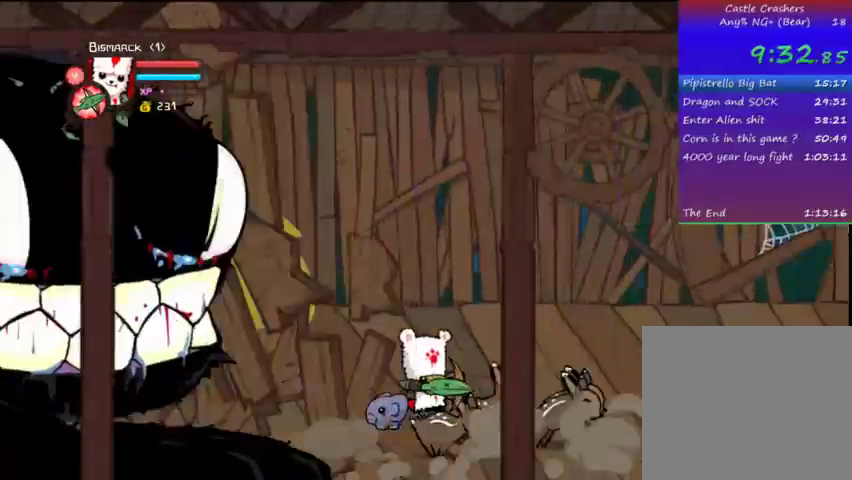
{"dt_ms": 500, "buttons": ["CIRCLE"], "left_stick": "center", "right_stick": "center", "events": [[33, "CIRCLE", "down"], [133, "CIRCLE", "up"], [233, "CIRCLE", "down"], [333, "CIRCLE", "up"], [433, "CIRCLE", "down"]]}
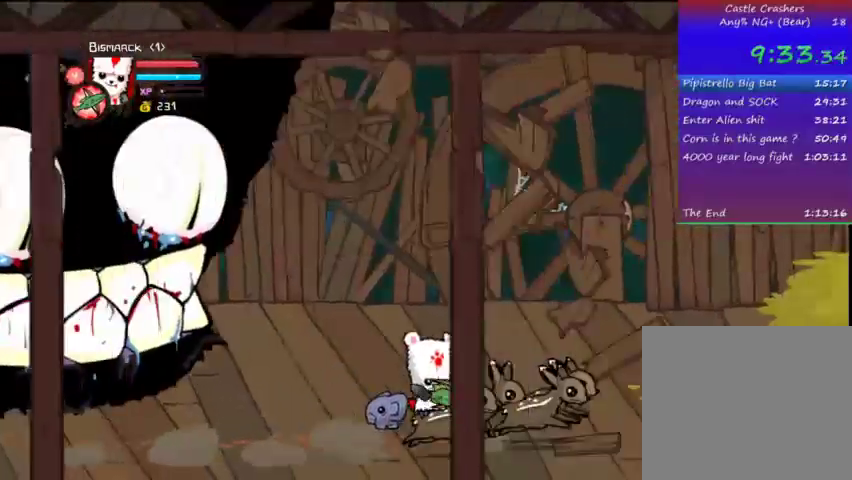
{"dt_ms": 1000, "buttons": ["CIRCLE"], "left_stick": "center", "right_stick": "center"}
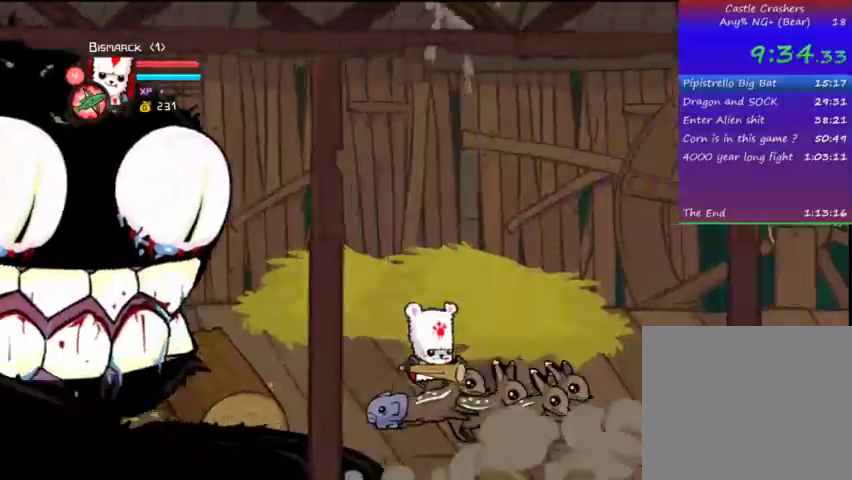
{"dt_ms": 1000, "buttons": [], "left_stick": "center", "right_stick": "center"}
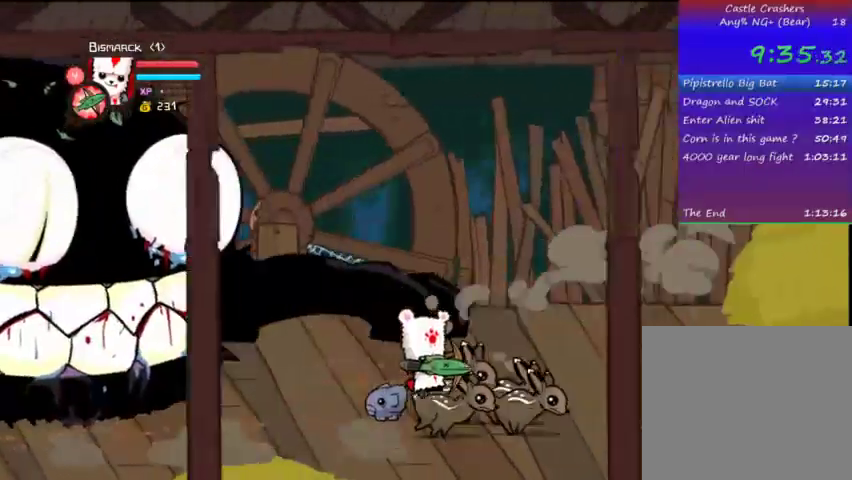
{"dt_ms": 500, "buttons": ["CIRCLE"], "left_stick": "center", "right_stick": "center", "events": [[67, "CIRCLE", "down"], [167, "CIRCLE", "up"], [267, "CIRCLE", "down"], [367, "CIRCLE", "up"], [467, "CIRCLE", "down"]]}
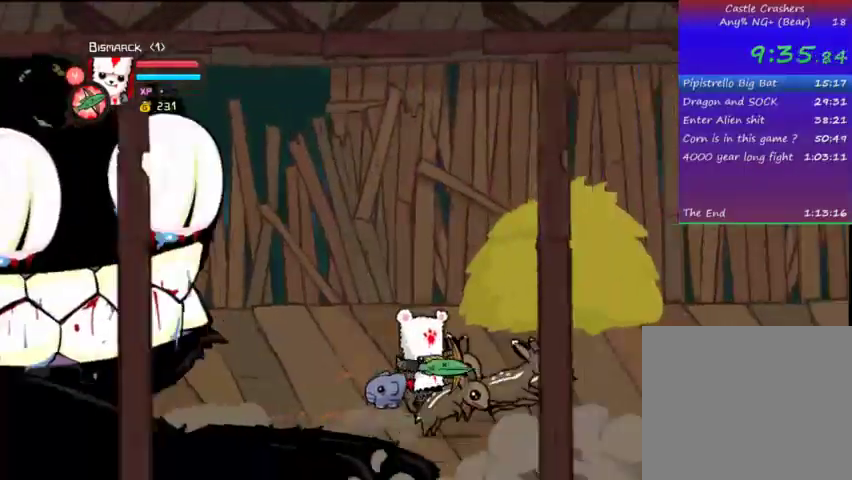
{"dt_ms": 500, "buttons": ["CIRCLE", "DPAD_UP"], "left_stick": "center", "right_stick": "center", "events": [[67, "CIRCLE", "up"], [233, "CIRCLE", "down"], [333, "CIRCLE", "up"], [433, "CIRCLE", "down"], [467, "DPAD_UP", "down"]]}
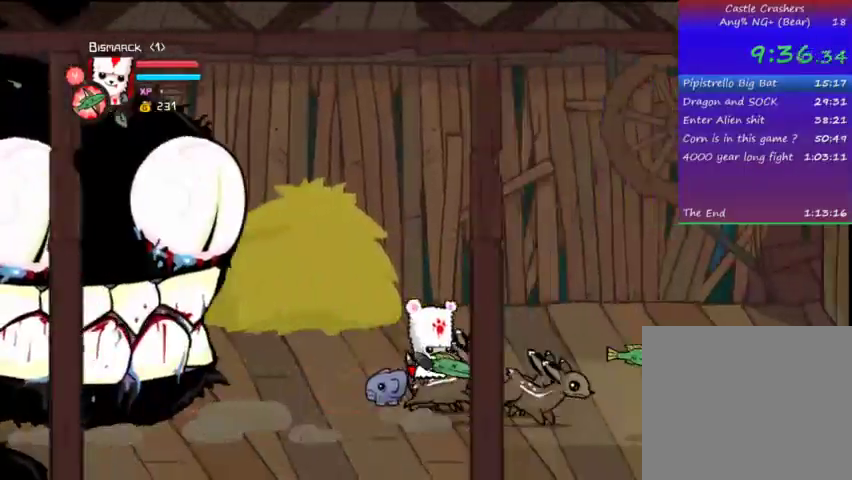
{"dt_ms": 500, "buttons": ["DPAD_UP"], "left_stick": "center", "right_stick": "center"}
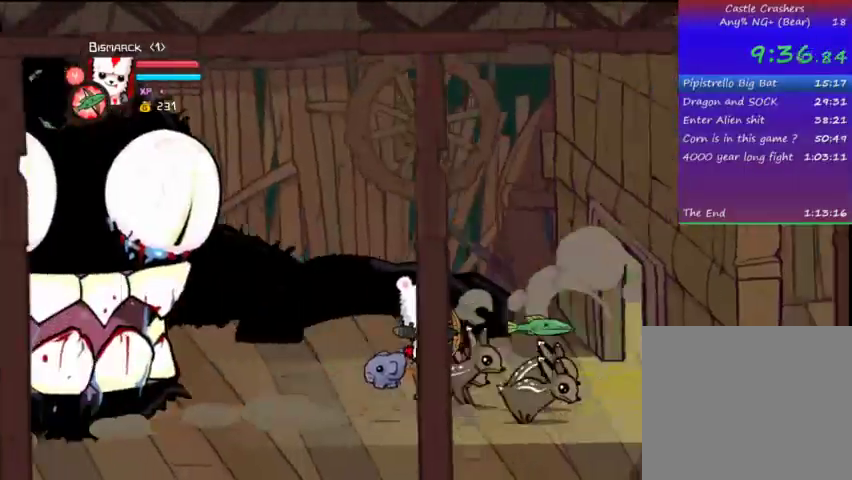
{"dt_ms": 500, "buttons": ["CIRCLE"], "left_stick": "center", "right_stick": "center", "events": [[33, "DPAD_UP", "up"], [67, "CIRCLE", "down"], [167, "CIRCLE", "up"], [267, "CIRCLE", "down"], [367, "CIRCLE", "up"], [467, "CIRCLE", "down"]]}
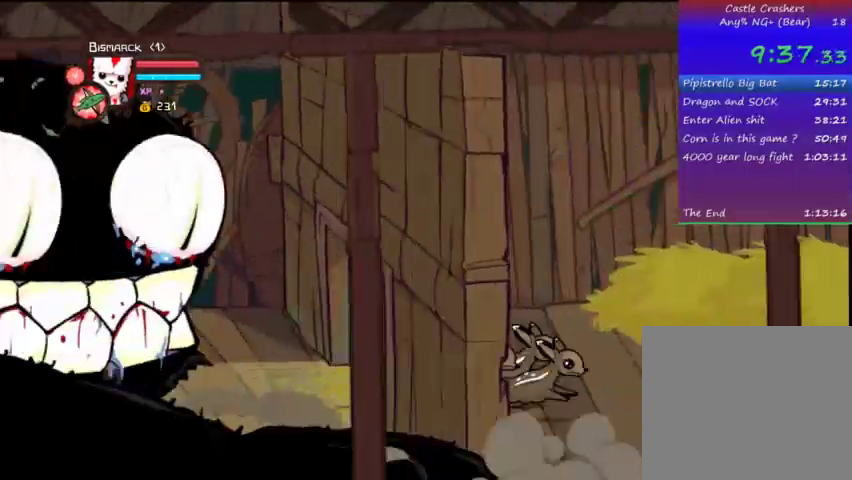
{"dt_ms": 500, "buttons": [], "left_stick": "center", "right_stick": "center", "events": [[67, "CIRCLE", "up"], [167, "CIRCLE", "down"], [267, "CIRCLE", "up"], [333, "DPAD_DOWN", "down"], [367, "CIRCLE", "down"], [467, "CIRCLE", "up"], [467, "DPAD_DOWN", "up"]]}
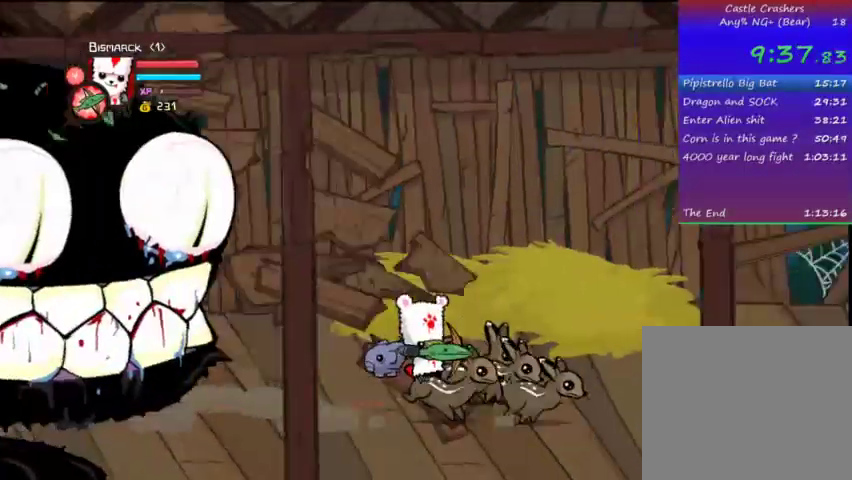
{"dt_ms": 500, "buttons": ["CIRCLE"], "left_stick": "center", "right_stick": "center", "events": [[33, "DPAD_LEFT", "down"], [67, "CIRCLE", "down"], [167, "DPAD_LEFT", "up"], [433, "CIRCLE", "up"], [467, "CIRCLE", "down"]]}
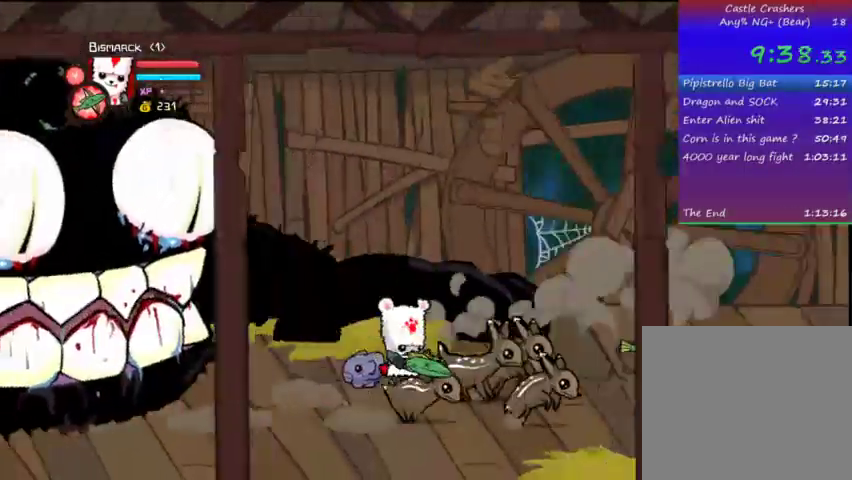
{"dt_ms": 500, "buttons": ["CIRCLE"], "left_stick": "center", "right_stick": "center"}
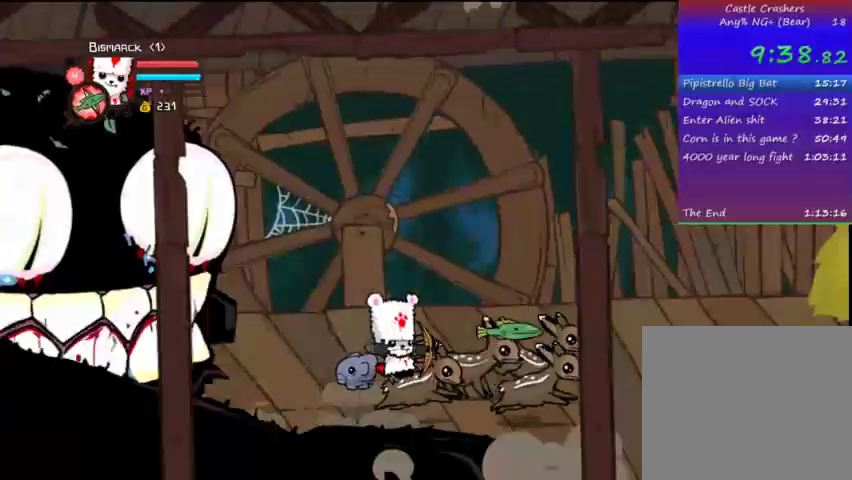
{"dt_ms": 500, "buttons": [], "left_stick": "center", "right_stick": "center", "events": [[33, "CIRCLE", "up"], [133, "CIRCLE", "down"], [233, "CIRCLE", "up"], [333, "CIRCLE", "down"], [467, "CIRCLE", "up"]]}
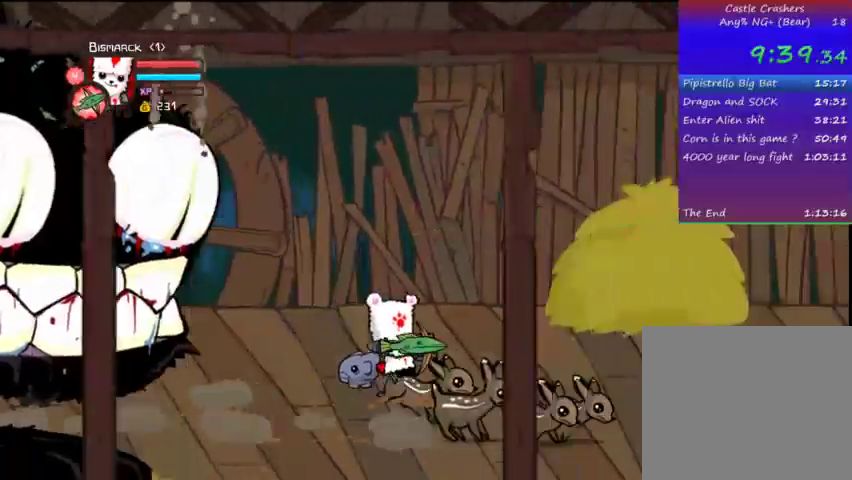
{"dt_ms": 500, "buttons": ["CIRCLE", "DPAD_DOWN"], "left_stick": "center", "right_stick": "center", "events": [[33, "CIRCLE", "down"], [167, "CIRCLE", "up"], [167, "DPAD_DOWN", "down"], [267, "CIRCLE", "down"], [367, "CIRCLE", "up"], [467, "CIRCLE", "down"]]}
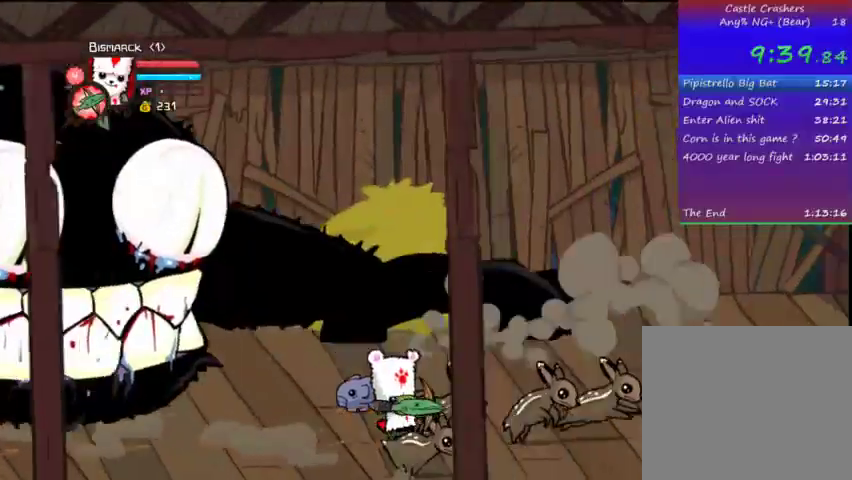
{"dt_ms": 1000, "buttons": [], "left_stick": "center", "right_stick": "center"}
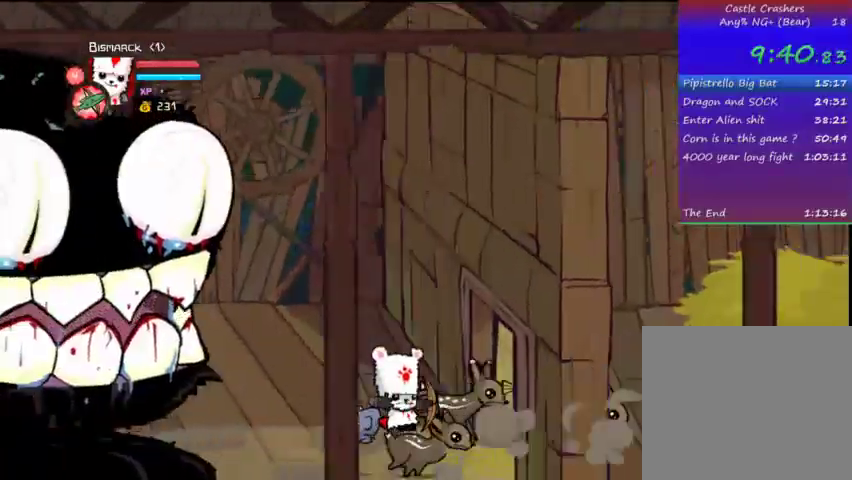
{"dt_ms": 500, "buttons": [], "left_stick": "center", "right_stick": "center", "events": [[67, "CIRCLE", "down"], [167, "CIRCLE", "up"], [333, "CIRCLE", "down"], [367, "DPAD_UP", "down"], [433, "CIRCLE", "up"], [467, "DPAD_UP", "up"]]}